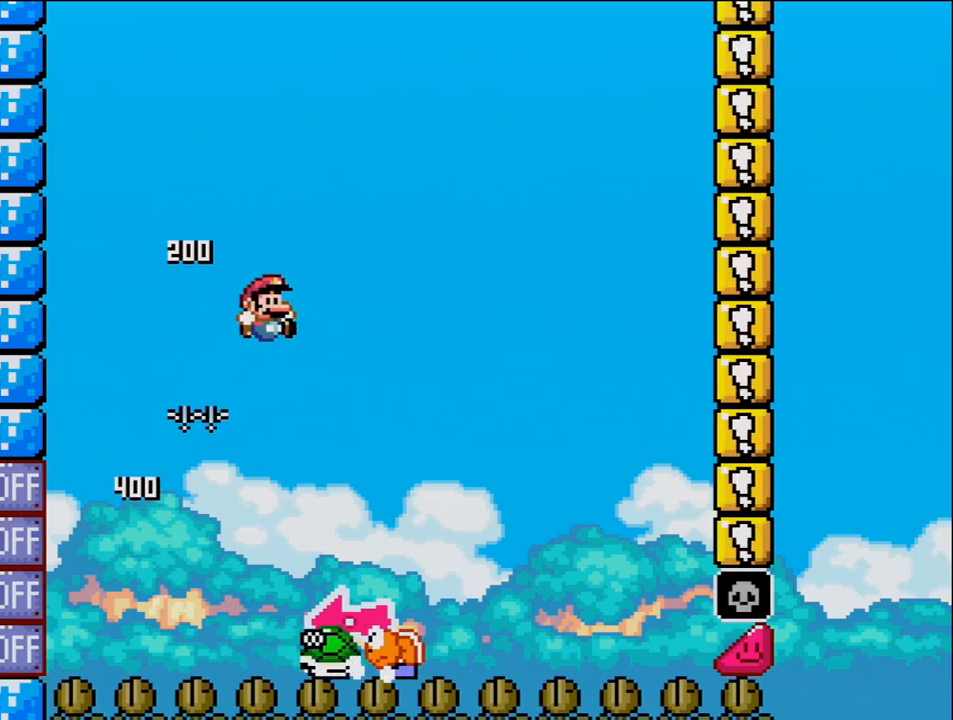
Gameplay with a controller (Nintendo layout); each line is a JSON object with the inputs held at the frame after it. "events" lists button and stick changes between this image and that frame as [ms after this image, input, new state], when the widget could be followed in between. Not read: HOME L3 R3.
{"buttons": ["Y", "DPAD_RIGHT"], "events": [[50, "DPAD_RIGHT", "up"], [117, "DPAD_LEFT", "down"], [183, "B", "up"], [233, "DPAD_LEFT", "up"], [300, "DPAD_RIGHT", "down"]]}
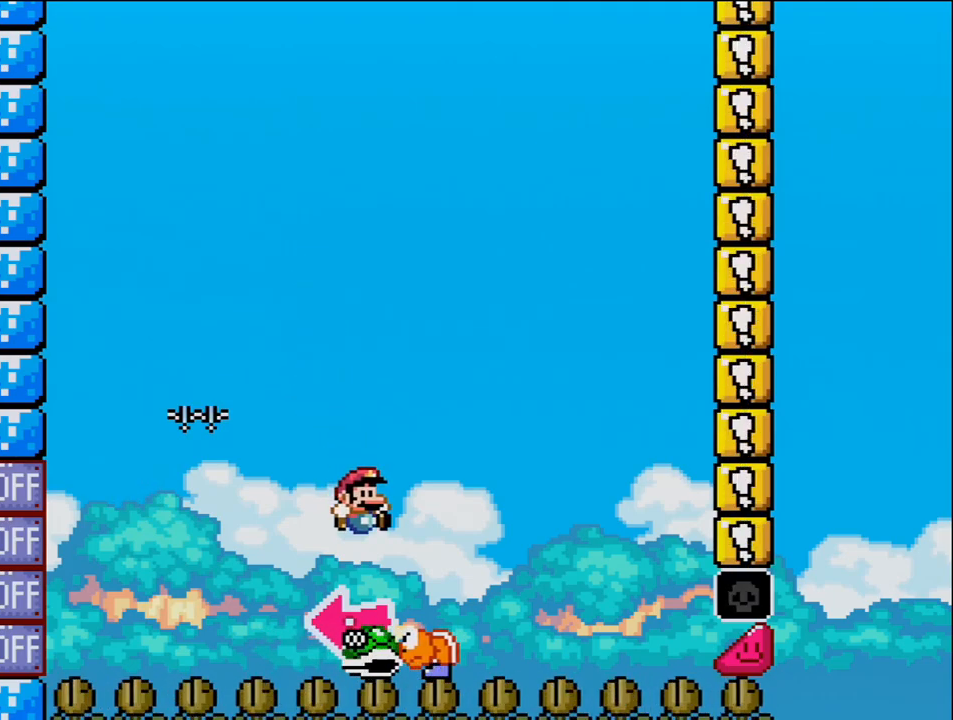
{"buttons": ["B", "Y", "DPAD_RIGHT"], "events": [[50, "B", "down"], [83, "DPAD_RIGHT", "up"], [117, "DPAD_LEFT", "down"], [267, "Y", "up"], [333, "DPAD_LEFT", "up"], [433, "Y", "down"], [483, "DPAD_RIGHT", "down"]]}
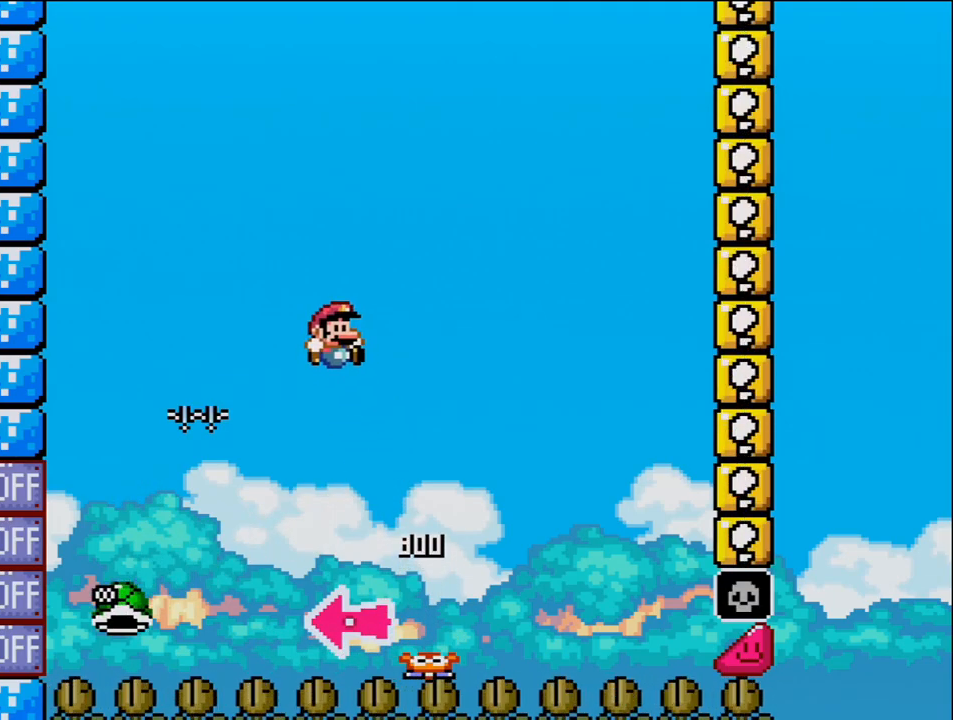
{"buttons": ["B", "Y", "DPAD_RIGHT"], "events": [[233, "DPAD_RIGHT", "up"], [367, "DPAD_RIGHT", "down"]]}
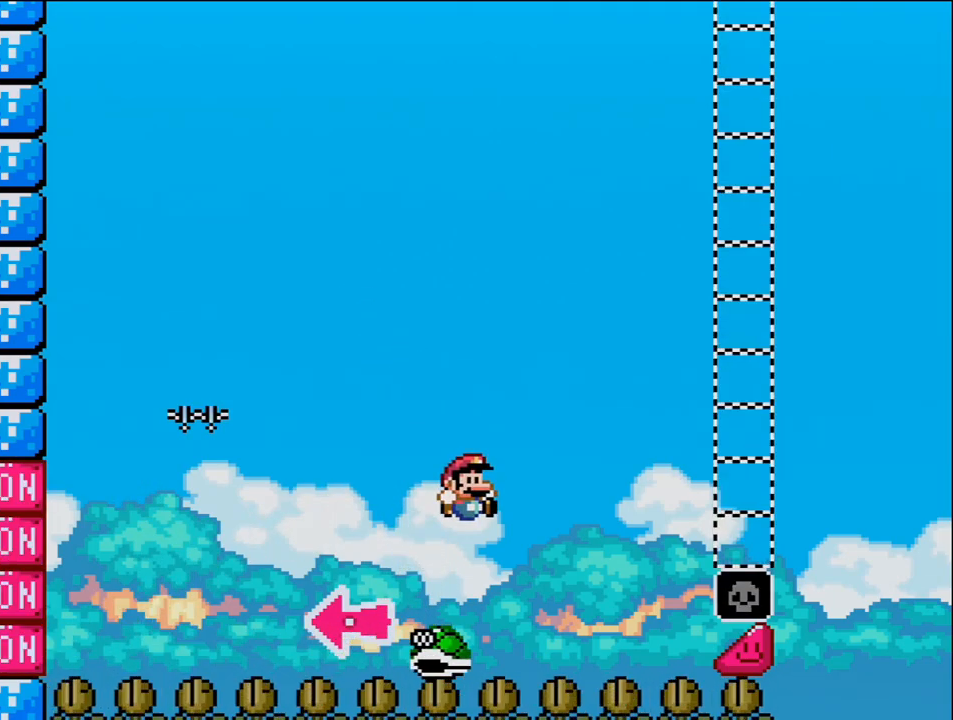
{"buttons": ["B", "Y", "DPAD_RIGHT"], "events": []}
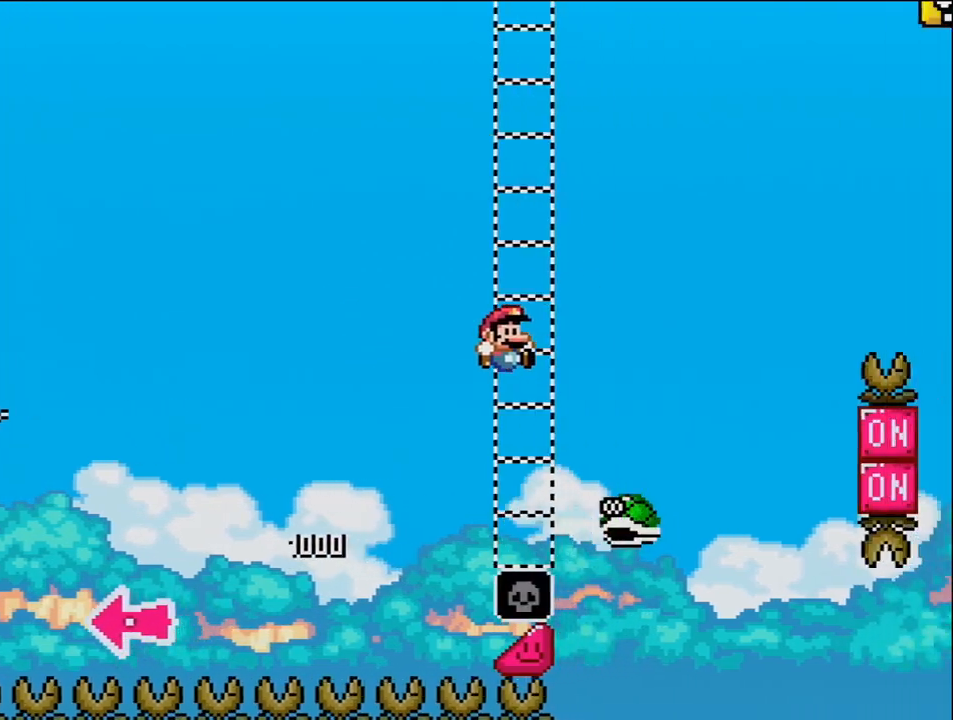
{"buttons": ["B", "Y", "DPAD_RIGHT"], "events": [[200, "B", "up"], [300, "B", "down"]]}
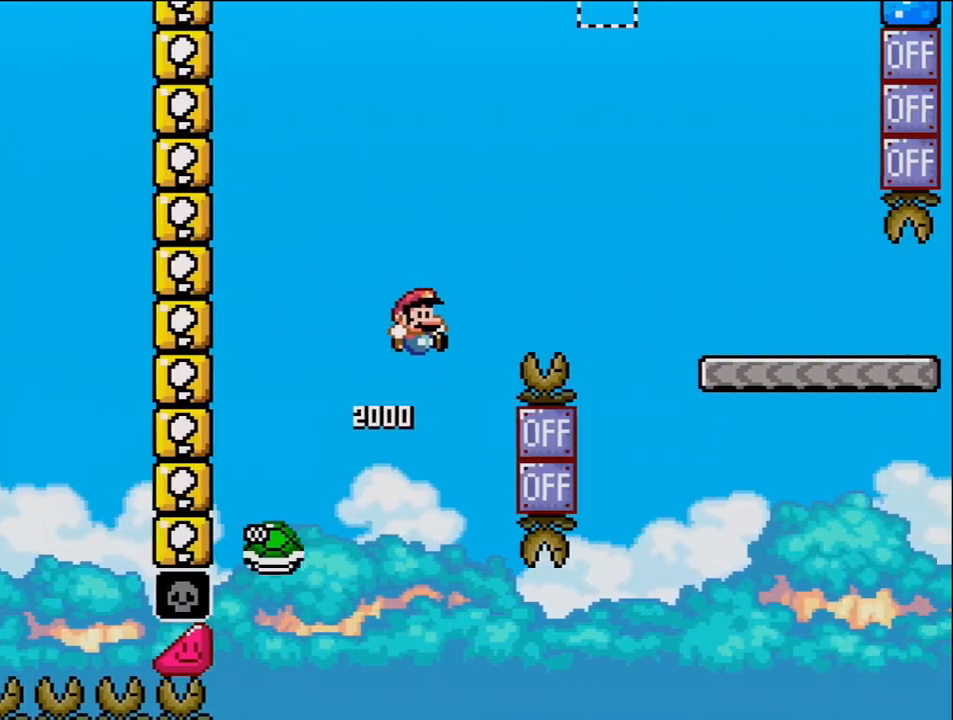
{"buttons": ["B", "Y", "DPAD_RIGHT"], "events": []}
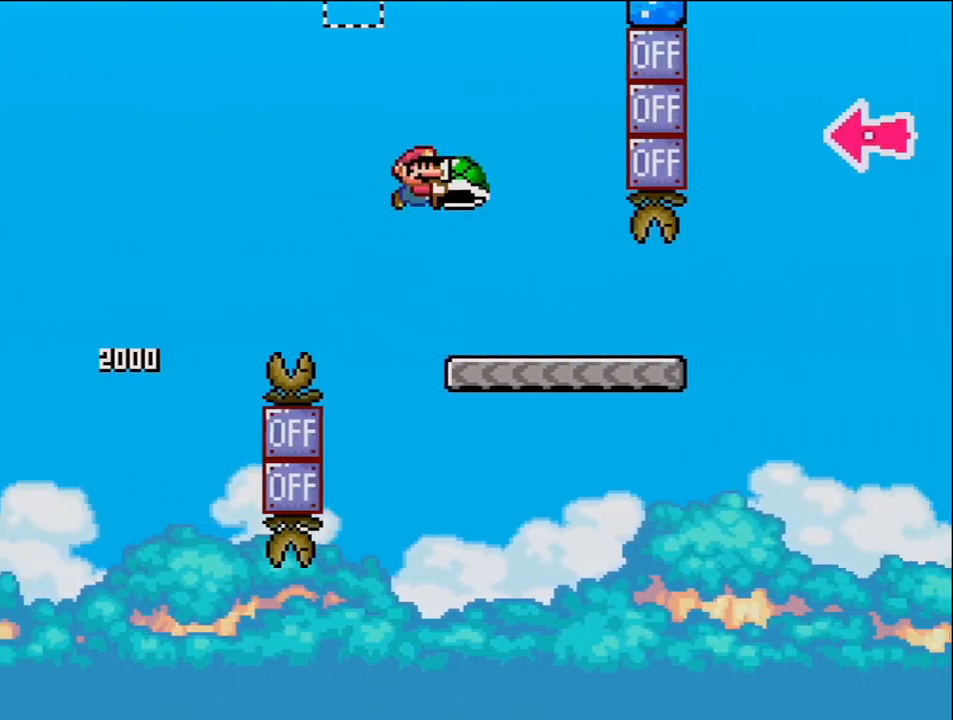
{"buttons": ["Y", "DPAD_RIGHT"], "events": [[17, "B", "up"]]}
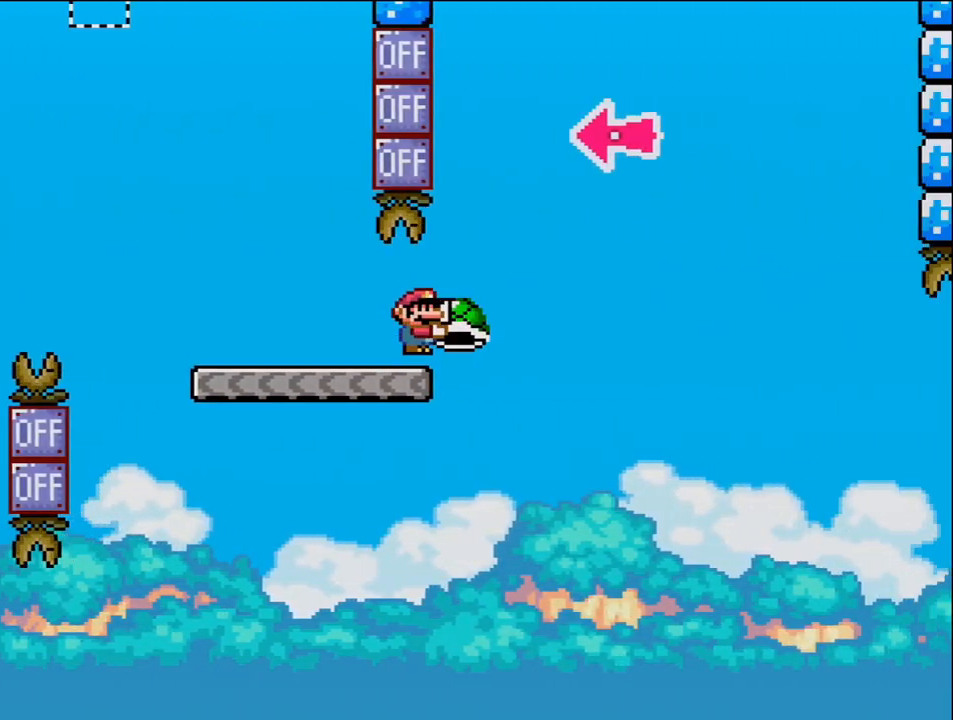
{"buttons": ["B", "DPAD_RIGHT"], "events": [[17, "B", "down"], [300, "DPAD_RIGHT", "up"], [367, "DPAD_LEFT", "down"], [467, "Y", "up"], [483, "DPAD_LEFT", "up"], [483, "DPAD_RIGHT", "down"]]}
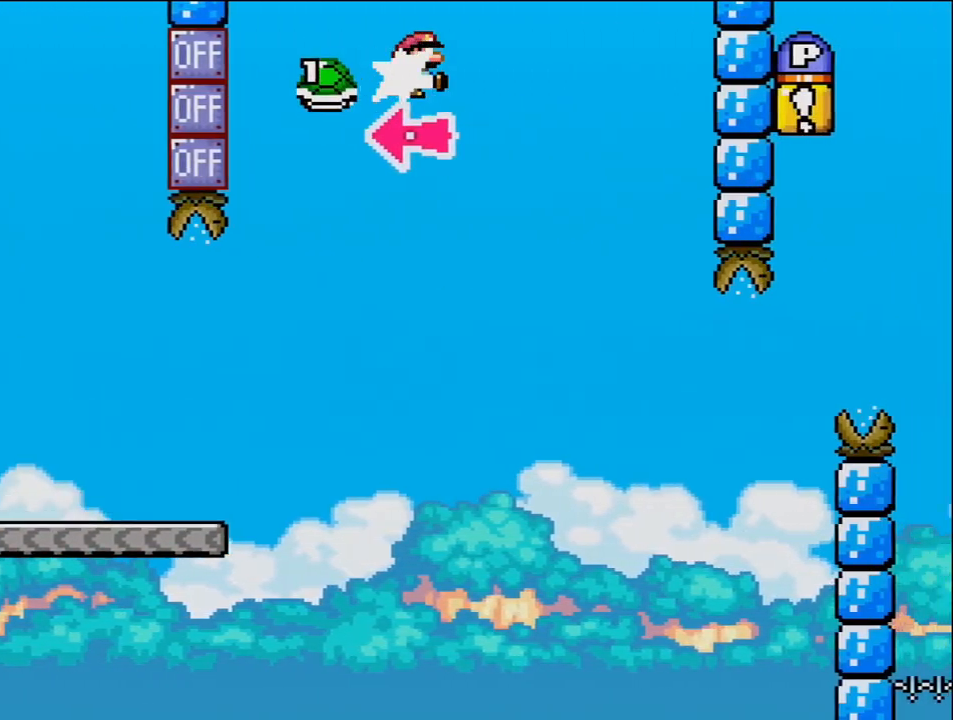
{"buttons": ["Y", "DPAD_RIGHT"], "events": [[83, "Y", "down"], [367, "B", "up"]]}
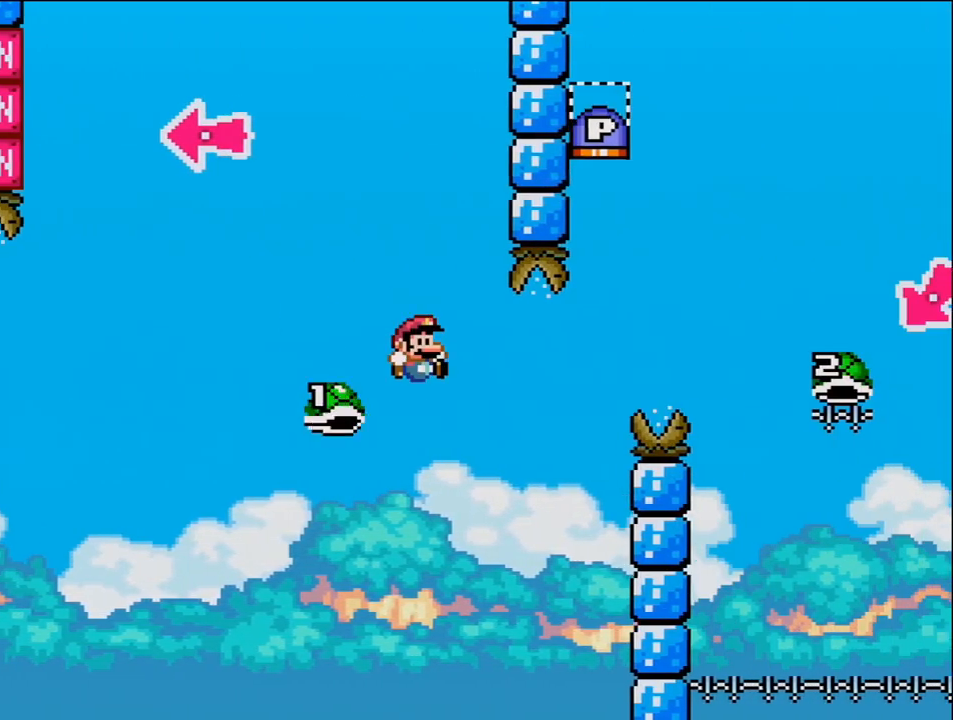
{"buttons": ["B", "Y", "DPAD_RIGHT"], "events": [[50, "B", "down"], [150, "DPAD_RIGHT", "up"], [150, "DPAD_UP", "down"], [183, "DPAD_UP", "up"], [200, "DPAD_RIGHT", "down"], [200, "DPAD_UP", "down"], [233, "DPAD_UP", "up"]]}
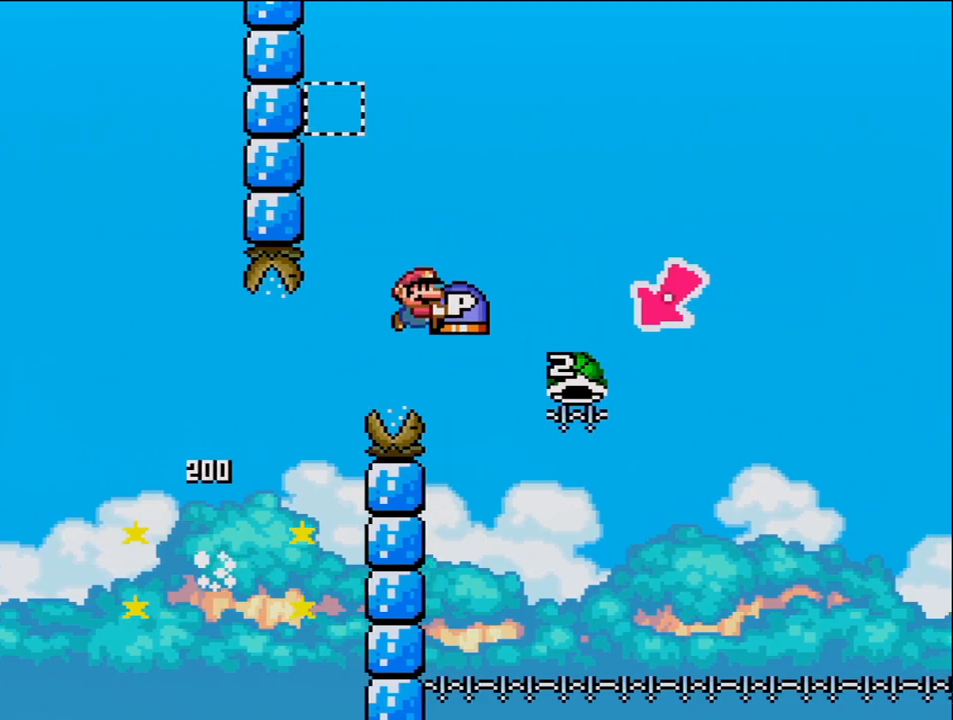
{"buttons": ["B", "Y", "DPAD_LEFT"], "events": [[300, "DPAD_RIGHT", "up"], [367, "DPAD_LEFT", "down"]]}
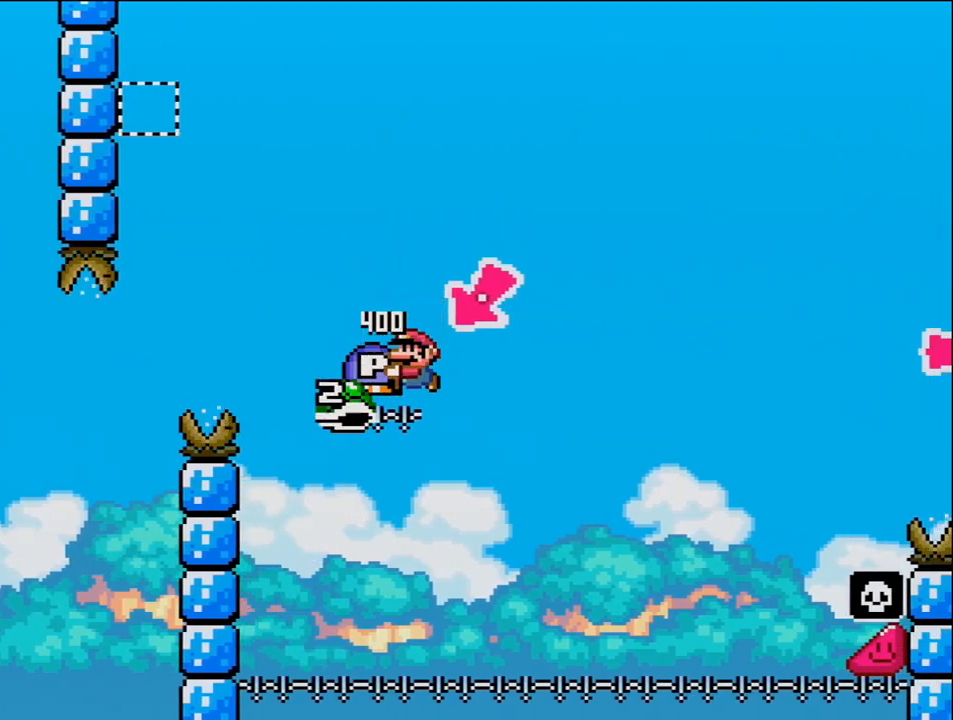
{"buttons": ["B", "Y", "DPAD_RIGHT"], "events": [[83, "DPAD_LEFT", "up"], [150, "DPAD_RIGHT", "down"]]}
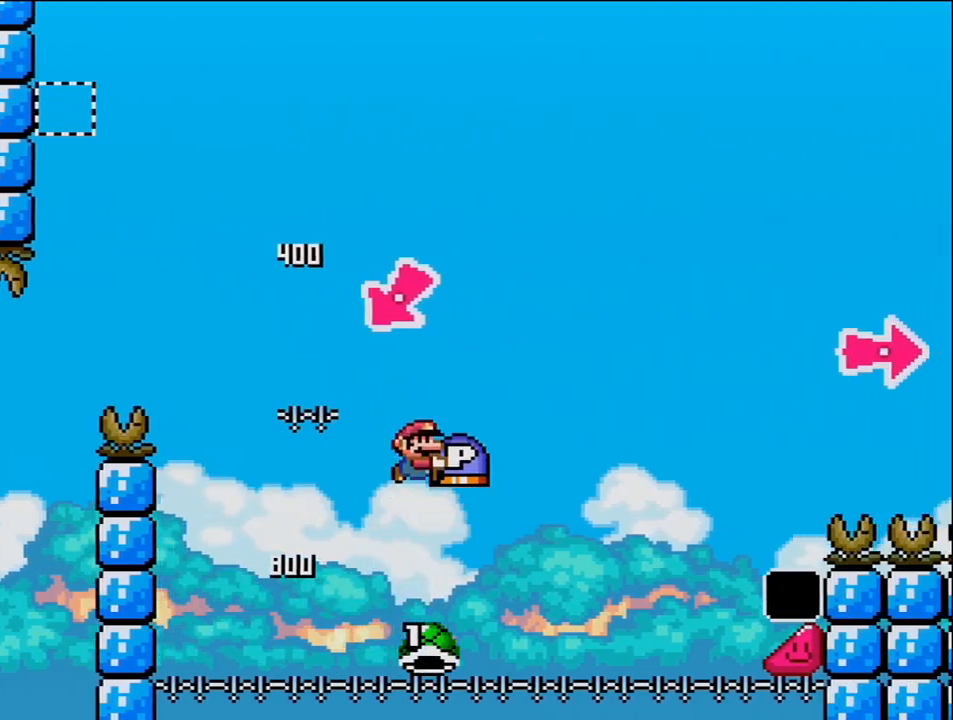
{"buttons": ["Y", "DPAD_RIGHT"], "events": [[433, "B", "up"]]}
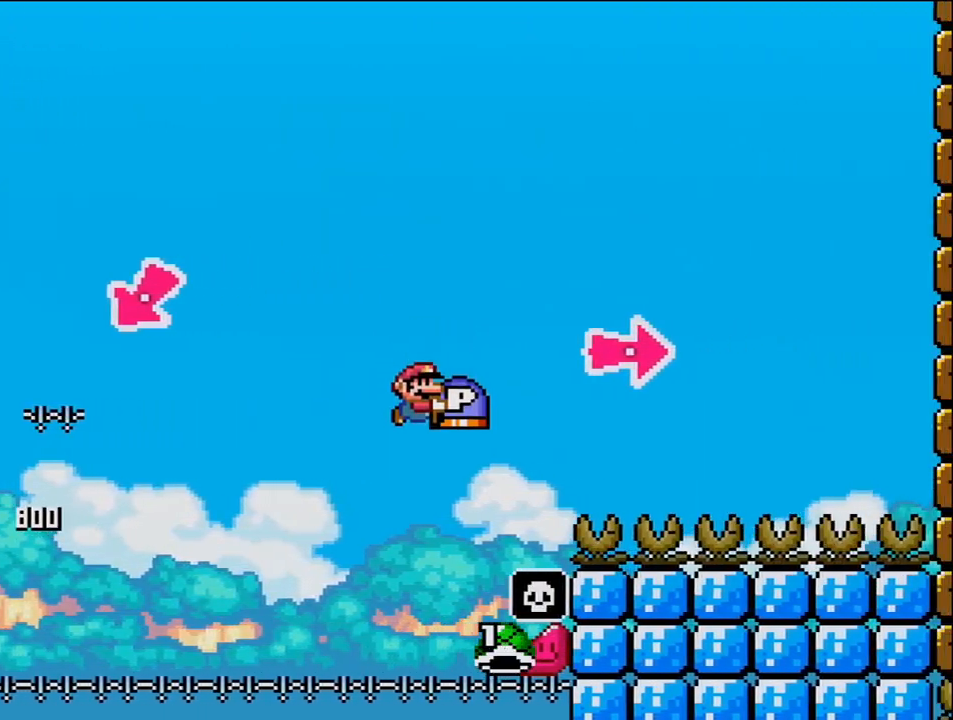
{"buttons": ["B", "Y", "DPAD_RIGHT"], "events": [[50, "B", "down"], [367, "Y", "up"], [483, "Y", "down"]]}
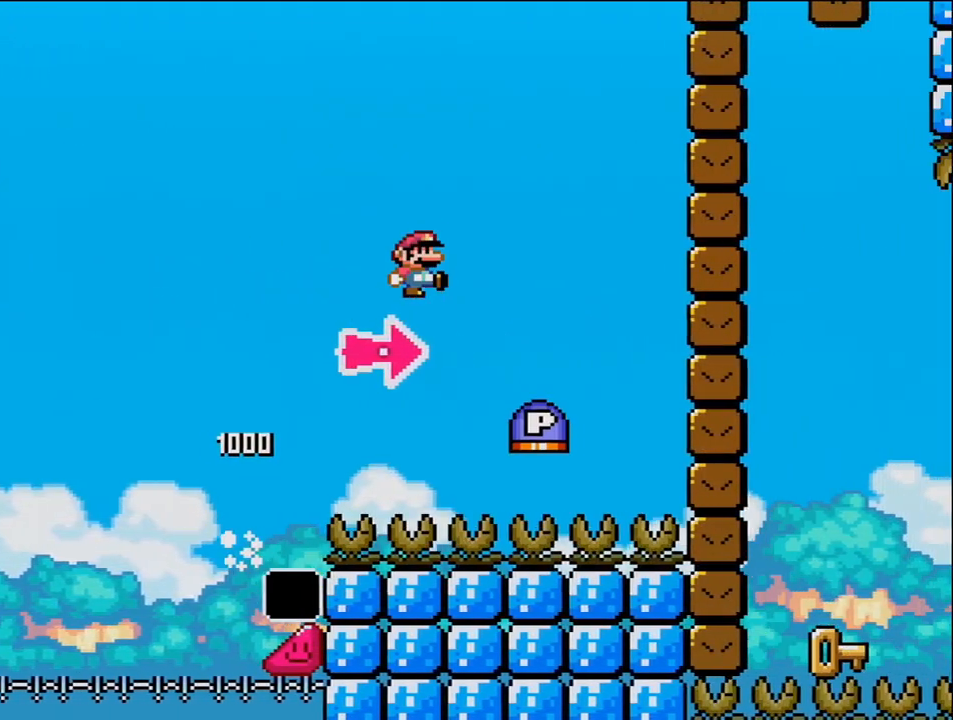
{"buttons": ["B", "DPAD_RIGHT"], "events": [[117, "B", "up"], [333, "B", "down"], [417, "Y", "up"]]}
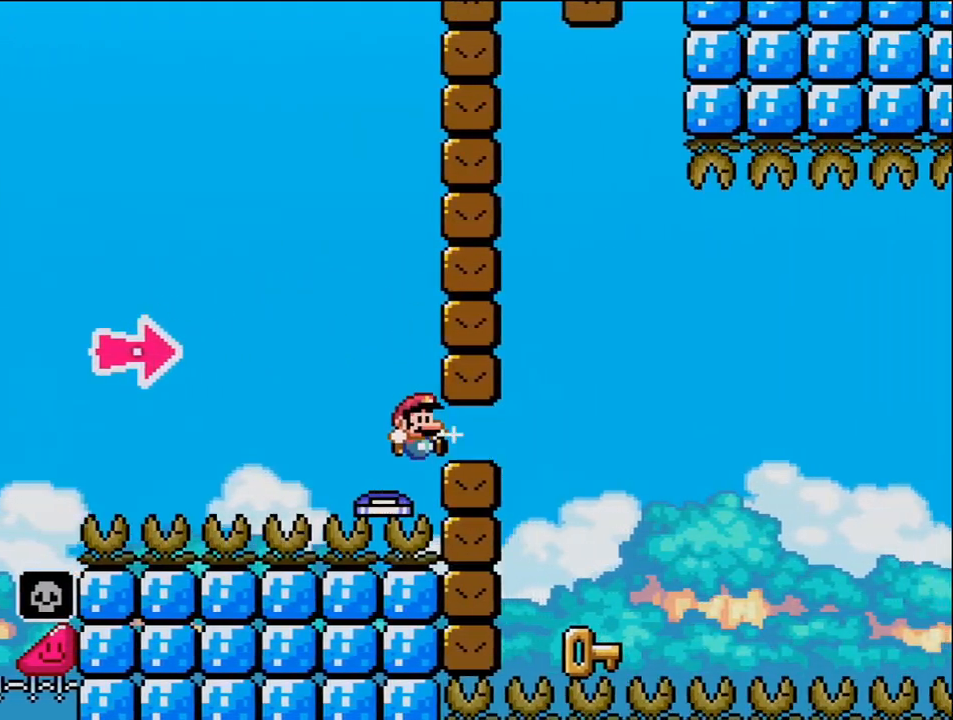
{"buttons": ["DPAD_LEFT"], "events": [[83, "Y", "down"], [300, "DPAD_RIGHT", "up"], [333, "DPAD_LEFT", "down"], [367, "Y", "up"], [400, "B", "up"]]}
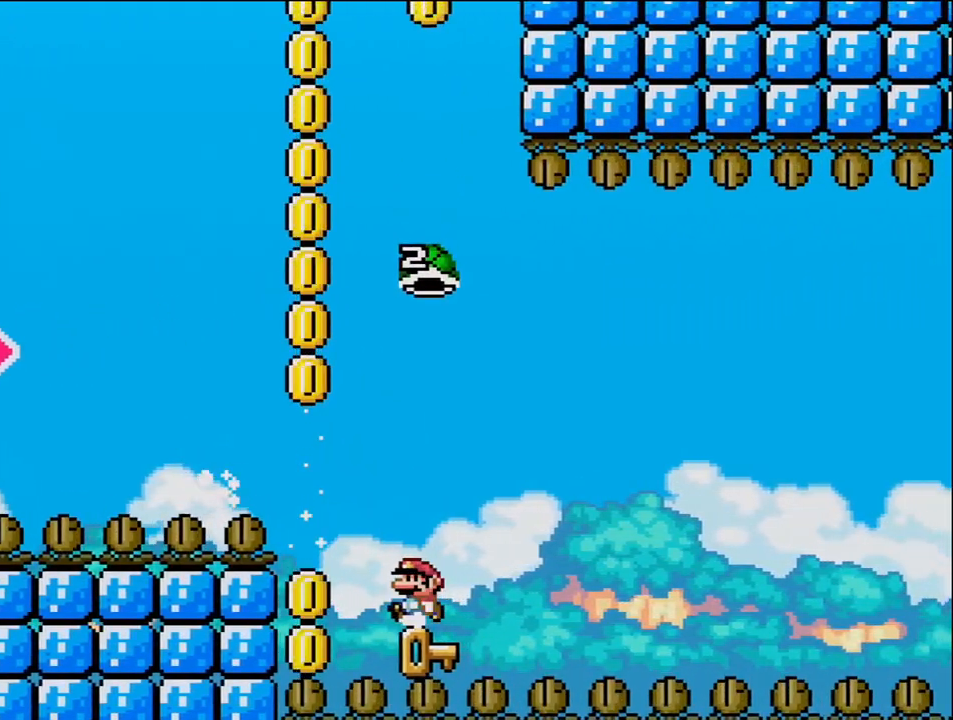
{"buttons": ["B", "Y", "DPAD_RIGHT"], "events": [[117, "DPAD_LEFT", "up"], [117, "DPAD_RIGHT", "down"], [267, "B", "down"], [267, "Y", "down"]]}
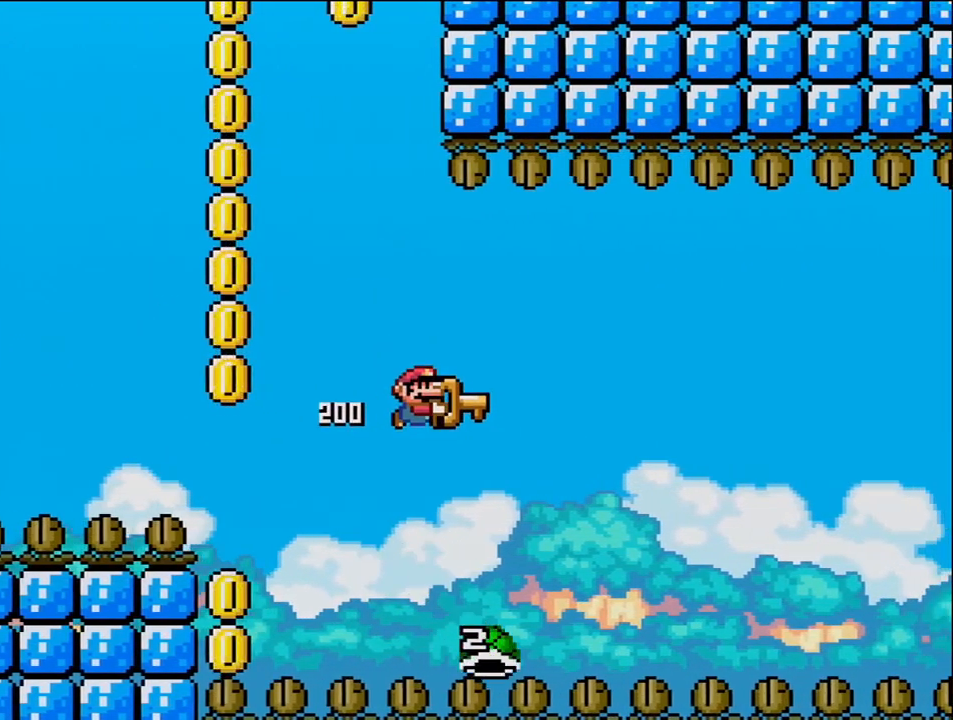
{"buttons": ["Y", "DPAD_RIGHT"], "events": [[367, "B", "up"]]}
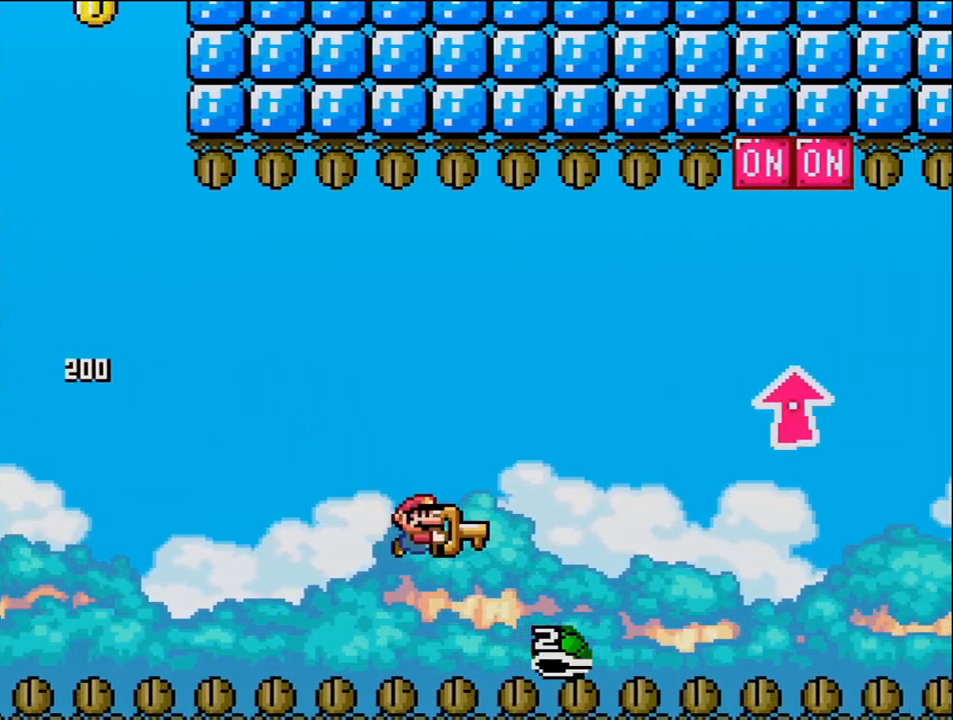
{"buttons": [], "events": [[50, "DPAD_RIGHT", "up"], [50, "DPAD_UP", "down"], [83, "DPAD_LEFT", "down"], [83, "DPAD_UP", "up"], [200, "DPAD_LEFT", "up"], [200, "Y", "up"], [333, "B", "down"], [483, "B", "up"]]}
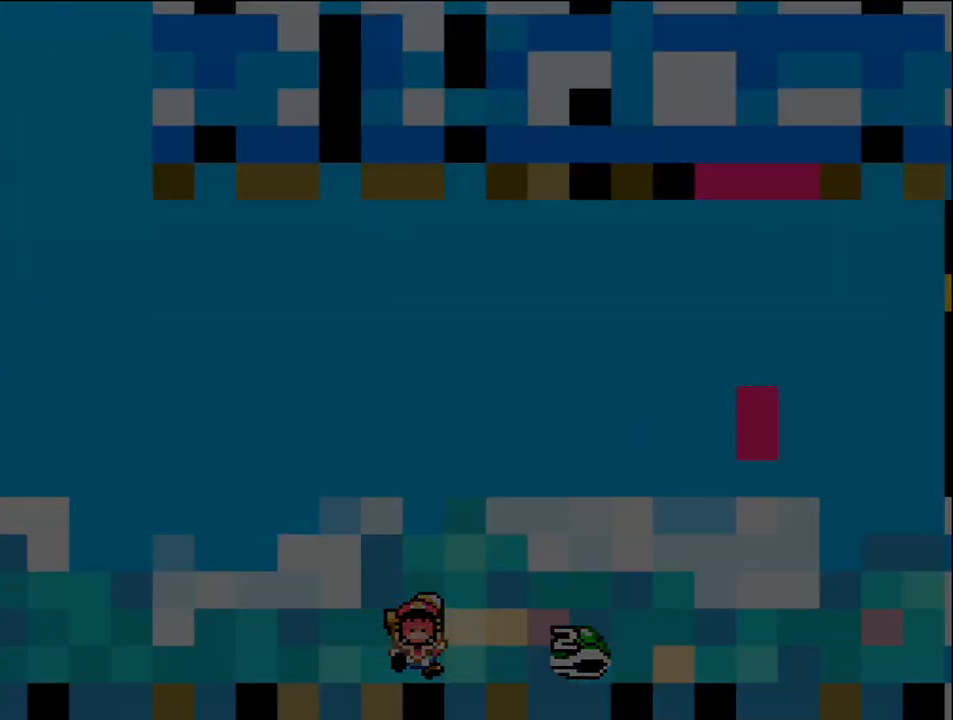
{"buttons": ["B", "Y"], "events": [[50, "B", "down"], [450, "Y", "down"]]}
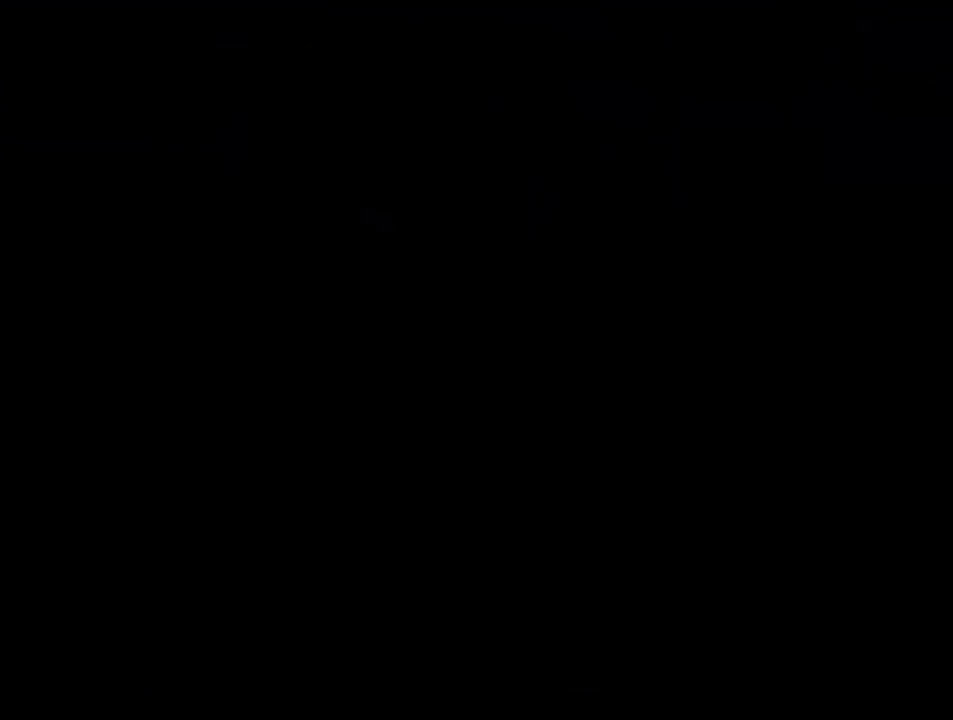
{"buttons": ["B", "Y"], "events": []}
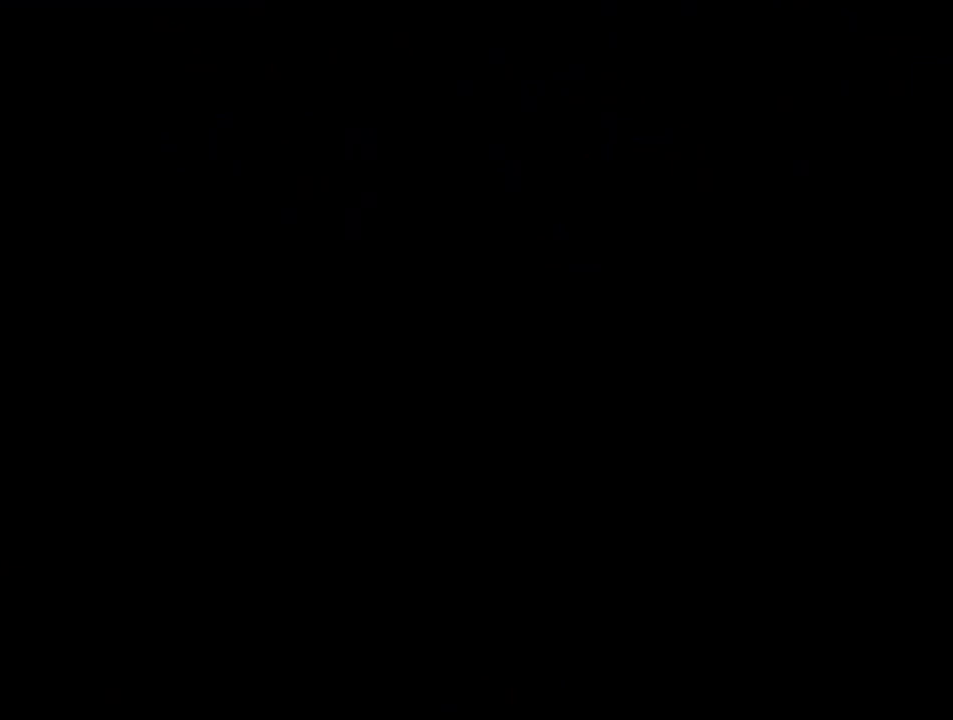
{"buttons": ["B", "Y"], "events": []}
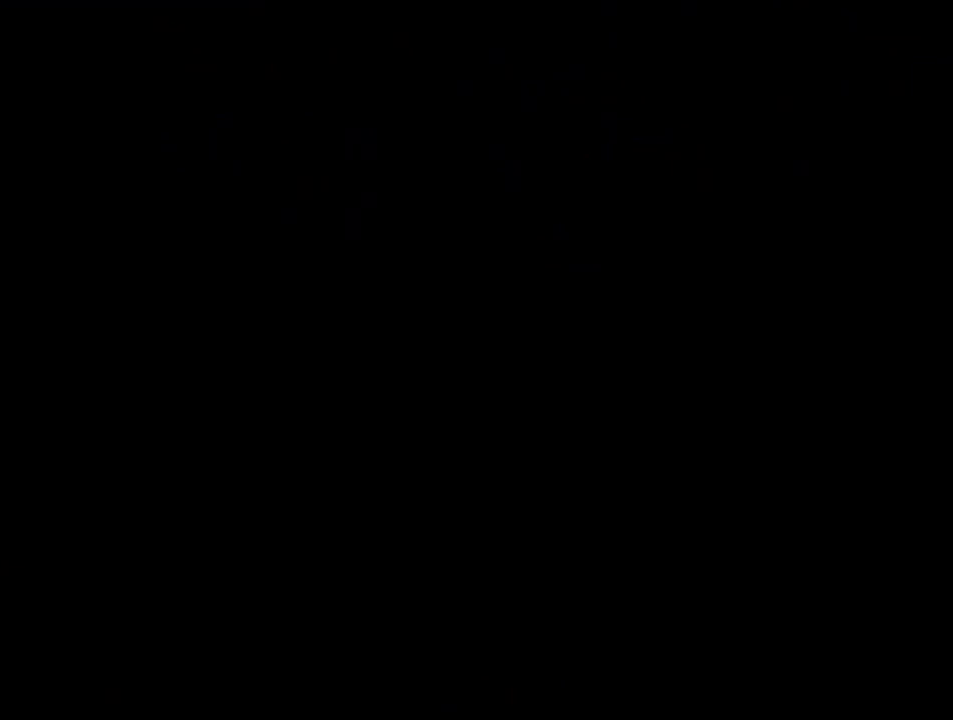
{"buttons": ["B"], "events": [[300, "B", "up"], [400, "B", "down"], [400, "Y", "up"]]}
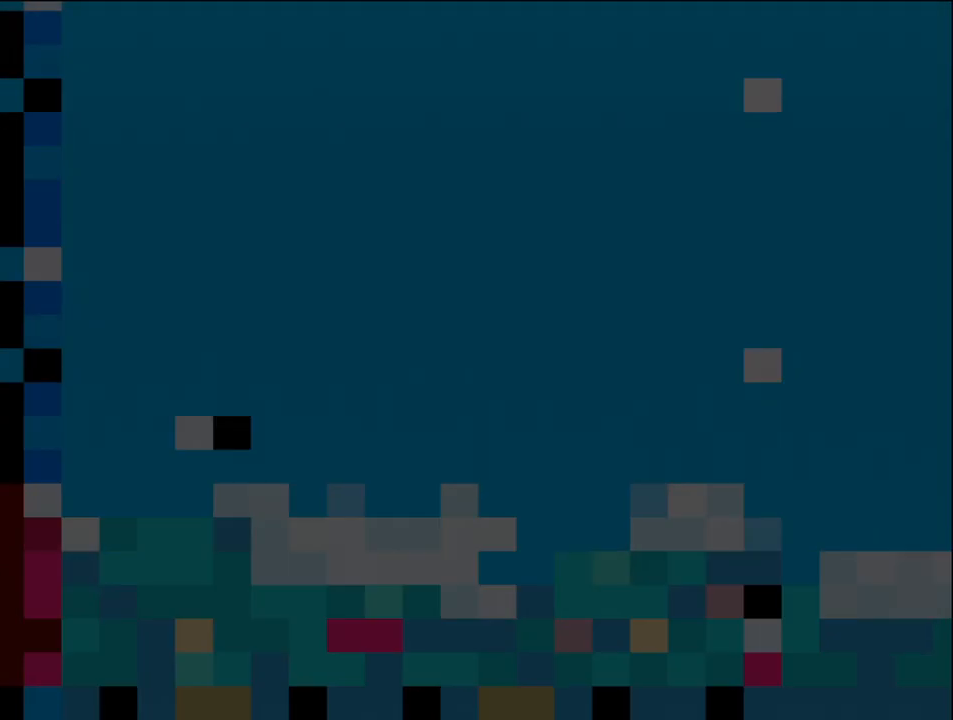
{"buttons": ["B", "DPAD_LEFT"], "events": [[267, "DPAD_LEFT", "down"]]}
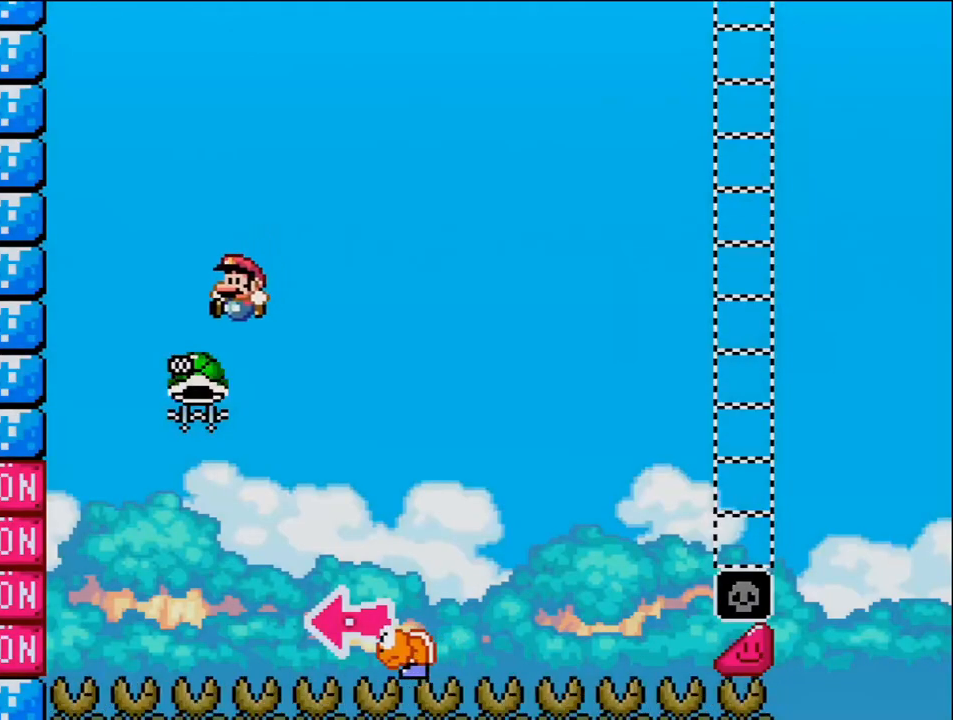
{"buttons": ["B", "Y", "DPAD_RIGHT"], "events": [[117, "DPAD_LEFT", "up"], [200, "DPAD_RIGHT", "down"], [400, "Y", "down"]]}
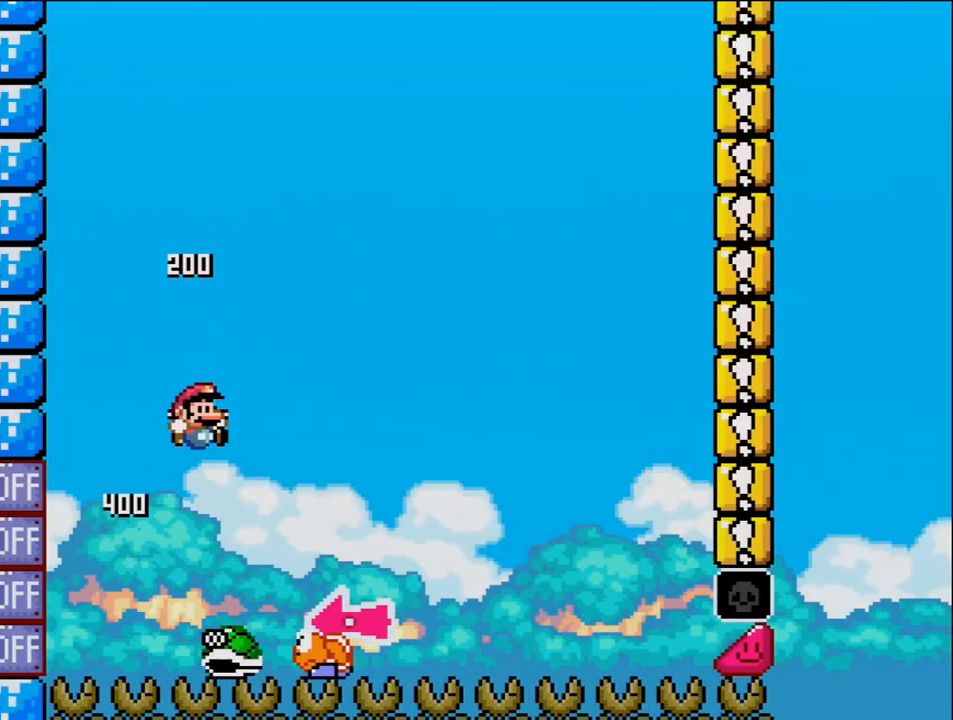
{"buttons": ["Y", "DPAD_RIGHT"], "events": [[183, "DPAD_RIGHT", "up"], [233, "DPAD_LEFT", "down"], [333, "B", "up"], [367, "DPAD_LEFT", "up"], [400, "DPAD_RIGHT", "down"]]}
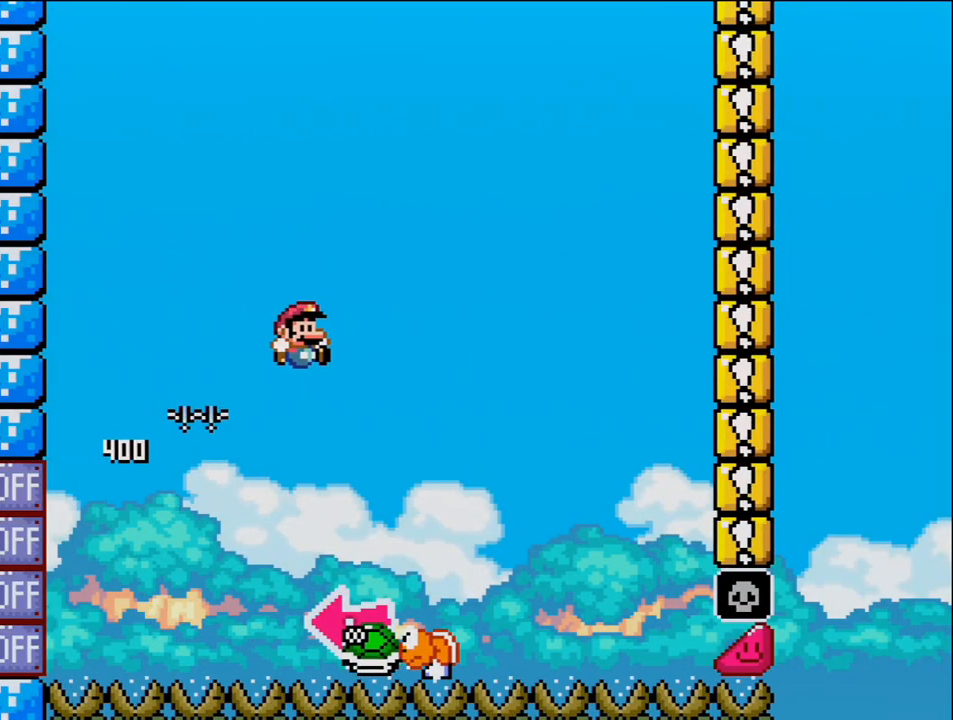
{"buttons": ["B", "DPAD_LEFT"], "events": [[200, "B", "down"], [267, "DPAD_LEFT", "down"], [267, "DPAD_RIGHT", "up"], [450, "Y", "up"]]}
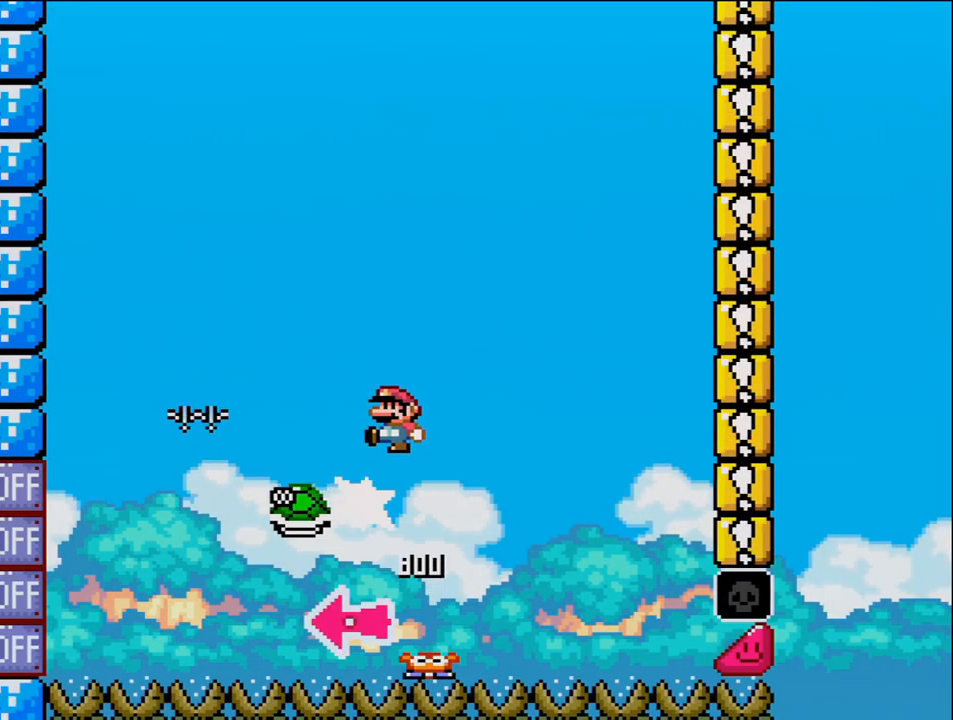
{"buttons": ["B", "Y", "DPAD_RIGHT"], "events": [[117, "Y", "down"], [150, "DPAD_LEFT", "up"], [233, "DPAD_RIGHT", "down"], [400, "A", "down"], [400, "DPAD_RIGHT", "up"], [417, "A", "up"], [417, "DPAD_RIGHT", "down"]]}